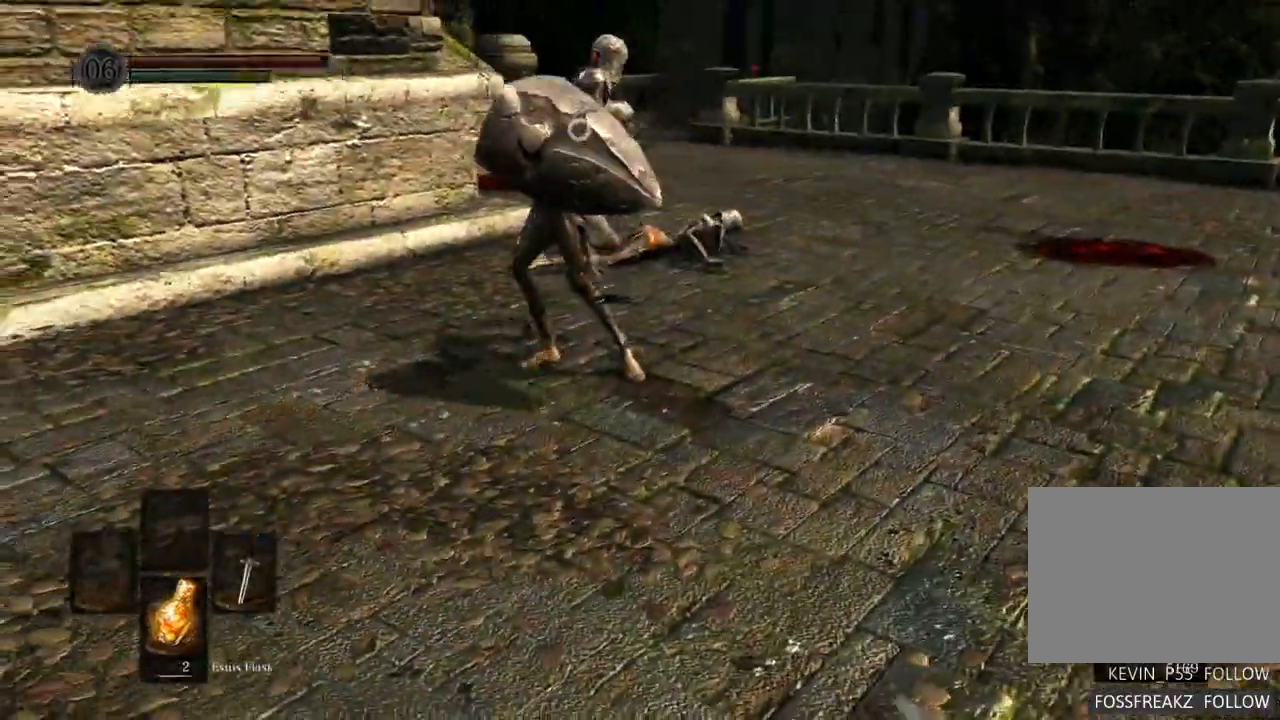
Gameplay with a controller (PlayStation layout); each line is a JSON object with the inputs held at the frame after it (dt_ms = milliseconds from this image to that frame). "events" lists button and stick changes between this image and that frame as [ms after this image, input, new state], when the widget could be followed in between. Not read: L3 R3.
{"dt_ms": 1000, "buttons": [], "left_stick": "up", "right_stick": "center"}
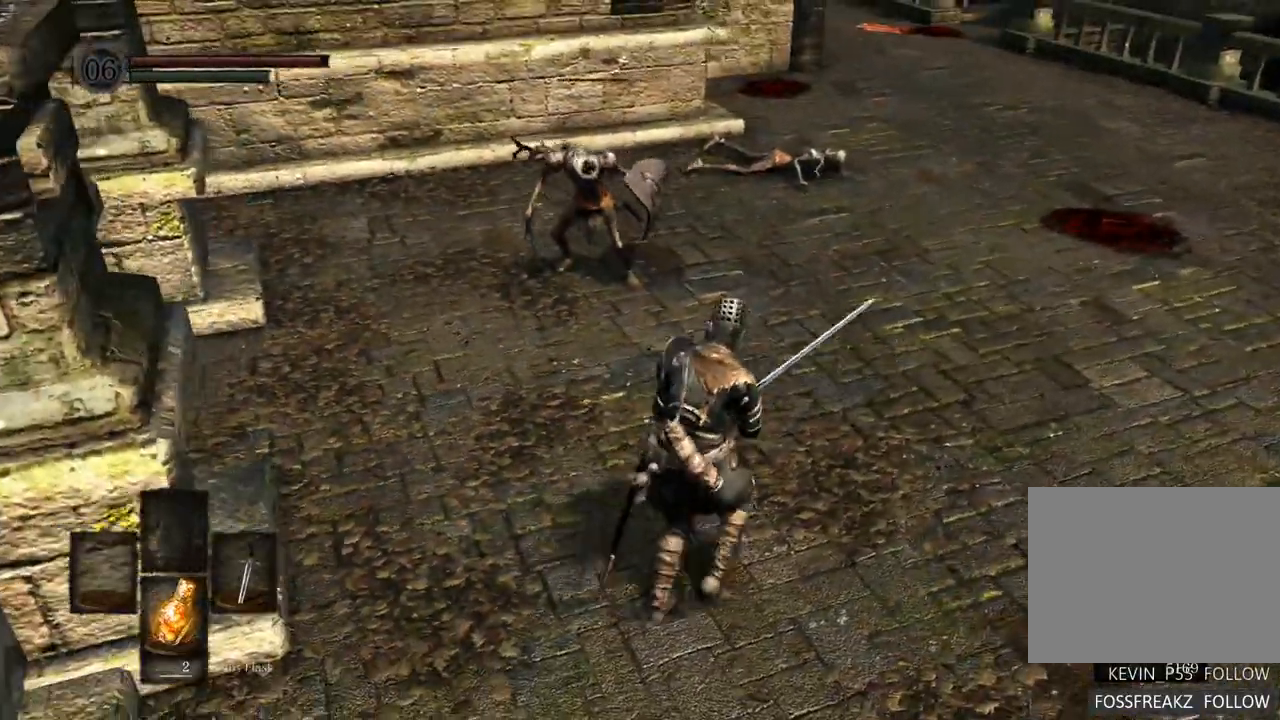
{"dt_ms": 1000, "buttons": [], "left_stick": "center", "right_stick": "center"}
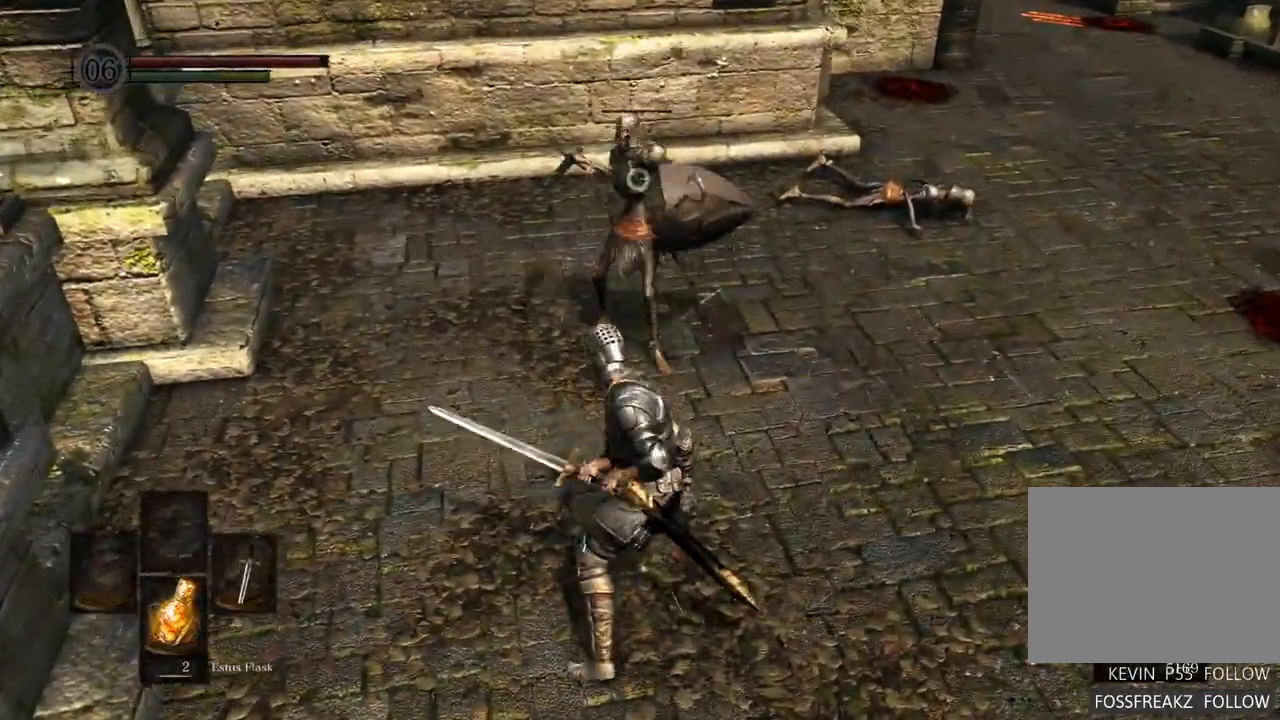
{"dt_ms": 500, "buttons": [], "left_stick": "center", "right_stick": "center", "events": []}
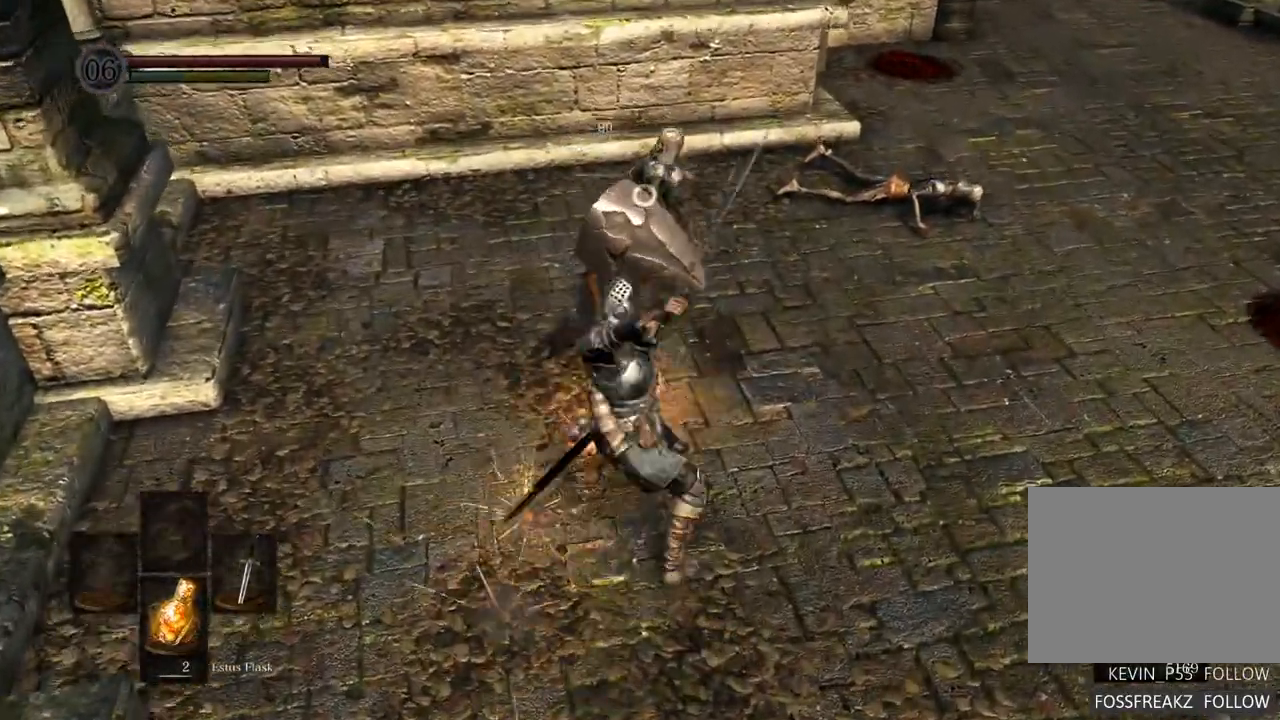
{"dt_ms": 500, "buttons": [], "left_stick": "center", "right_stick": "center", "events": []}
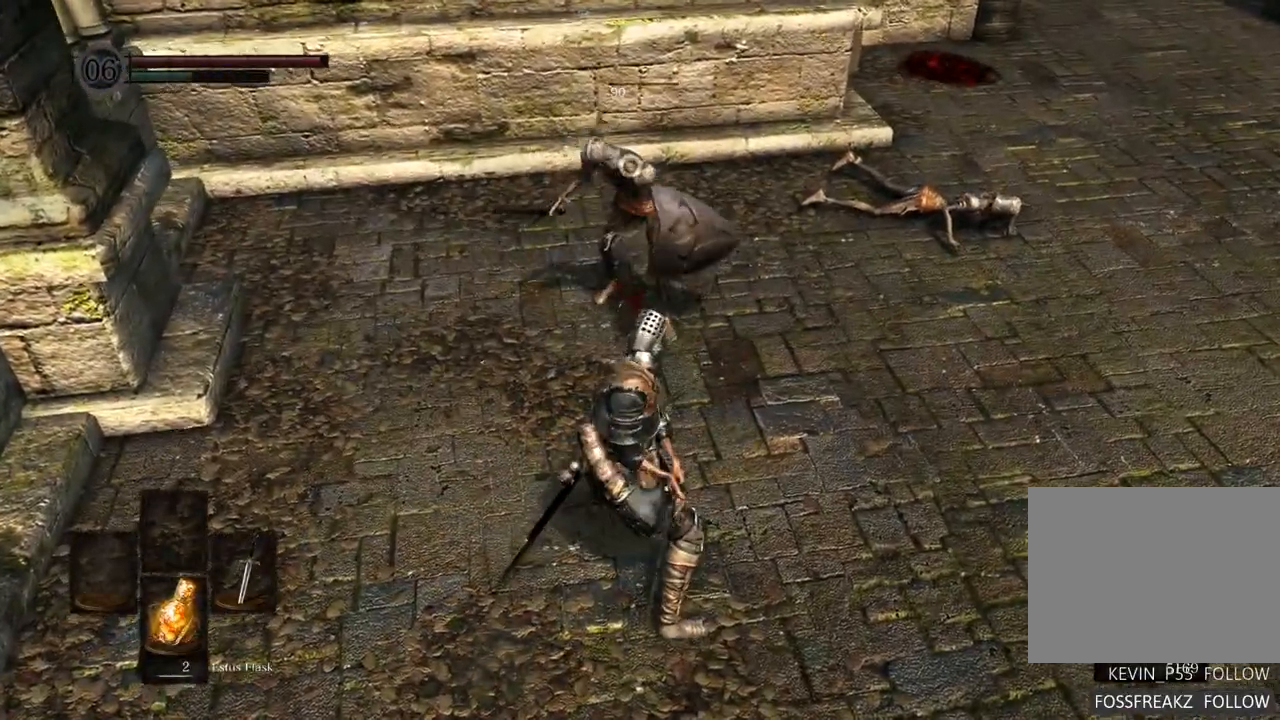
{"dt_ms": 1000, "buttons": [], "left_stick": "center", "right_stick": "center"}
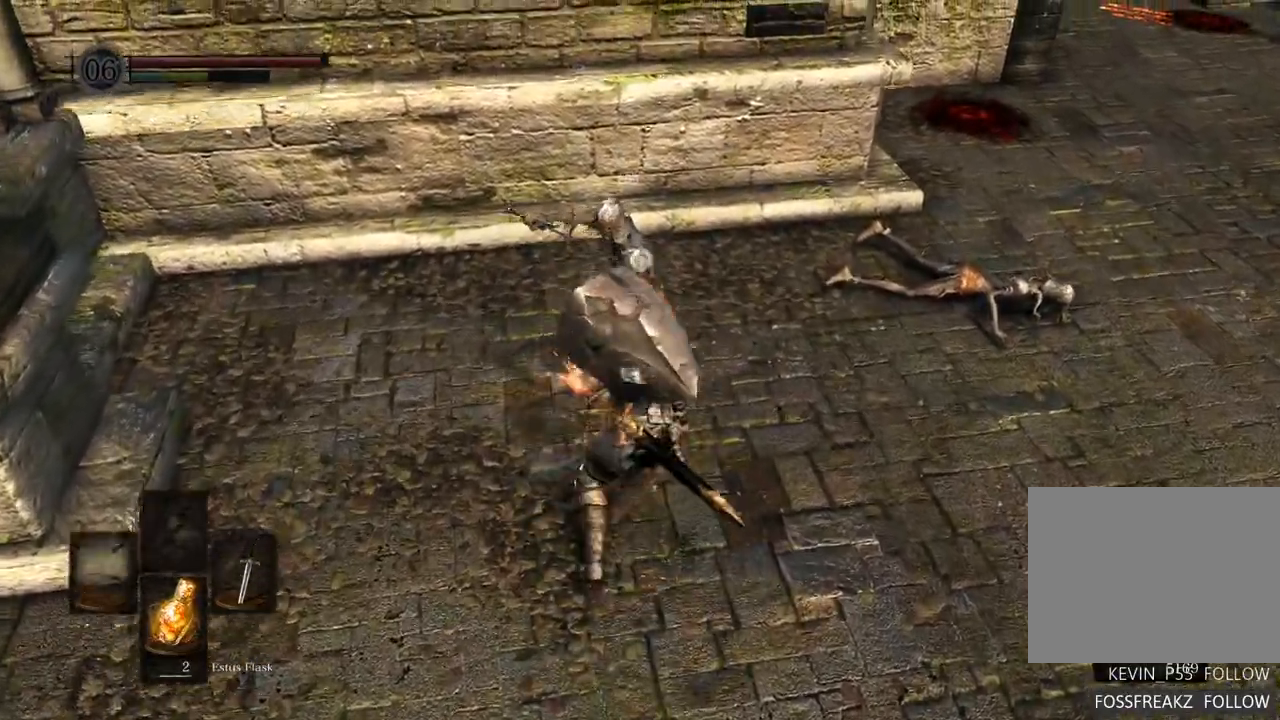
{"dt_ms": 500, "buttons": [], "left_stick": "center", "right_stick": "center", "events": []}
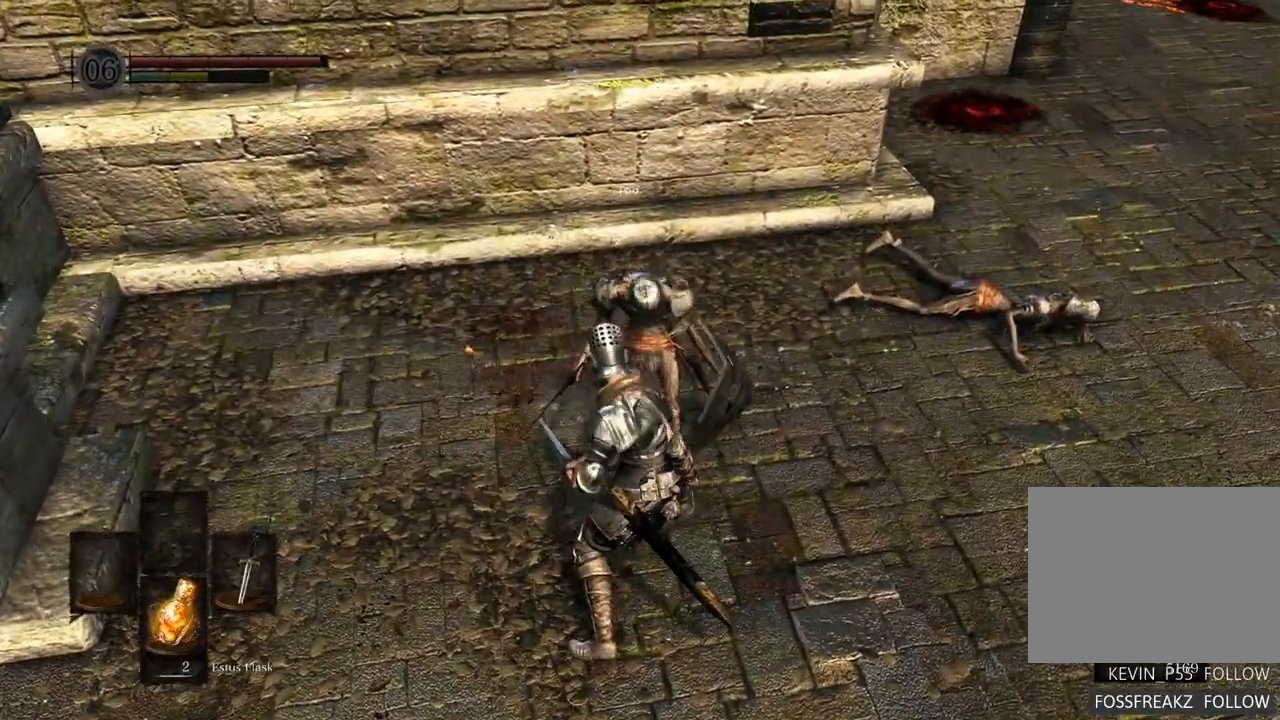
{"dt_ms": 500, "buttons": [], "left_stick": "center", "right_stick": "center"}
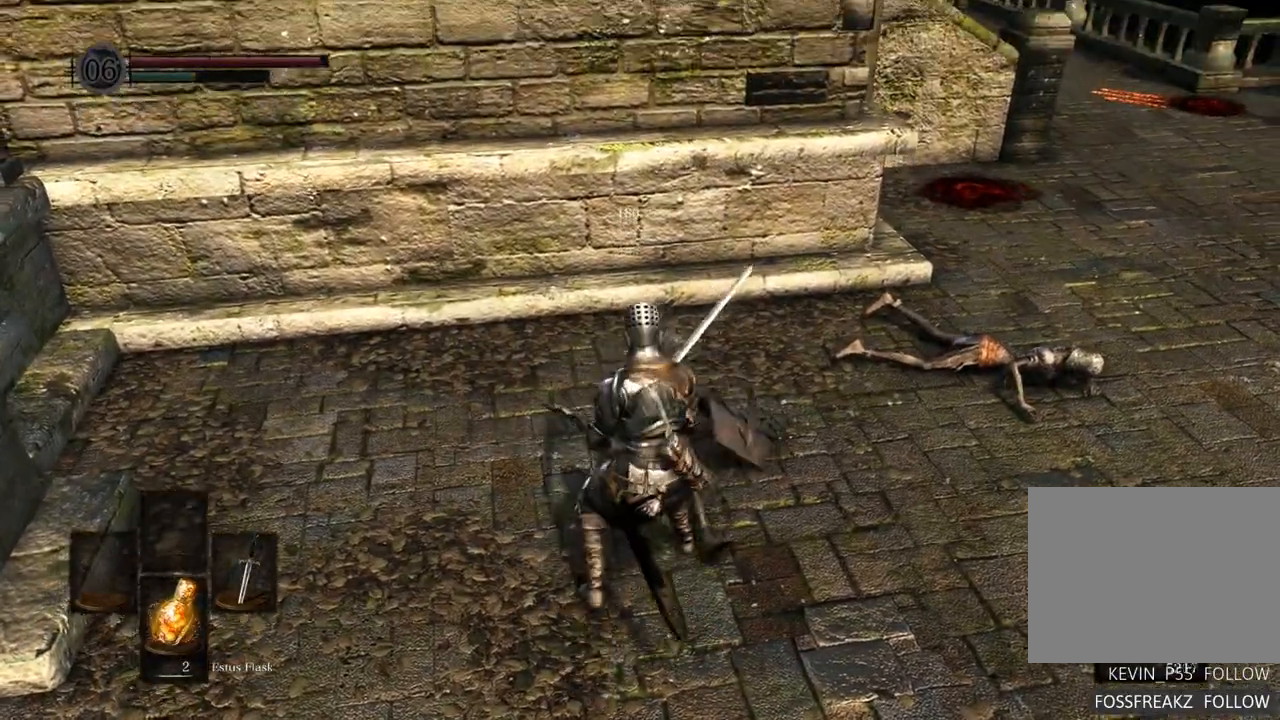
{"dt_ms": 500, "buttons": [], "left_stick": "up", "right_stick": "center", "events": [[450, "left_stick", "up"]]}
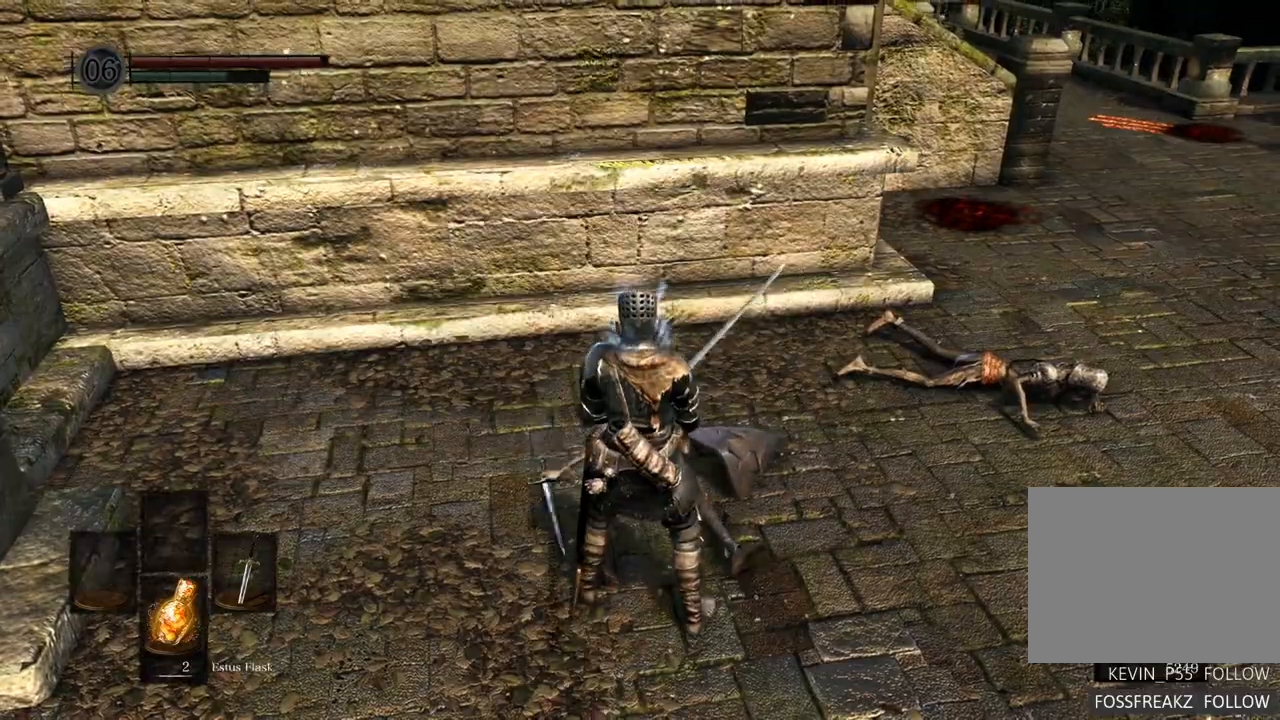
{"dt_ms": 500, "buttons": [], "left_stick": "up-right", "right_stick": "center", "events": [[100, "left_stick", "up-right"]]}
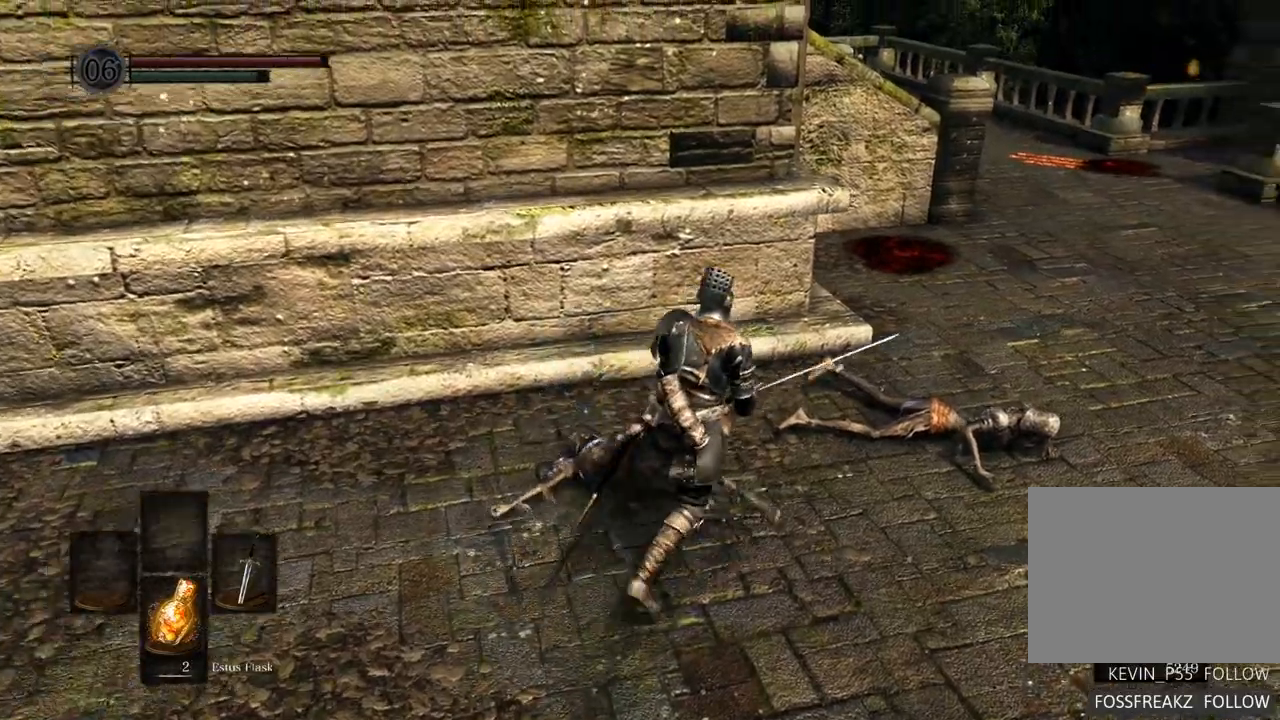
{"dt_ms": 500, "buttons": [], "left_stick": "up-right", "right_stick": "center", "events": []}